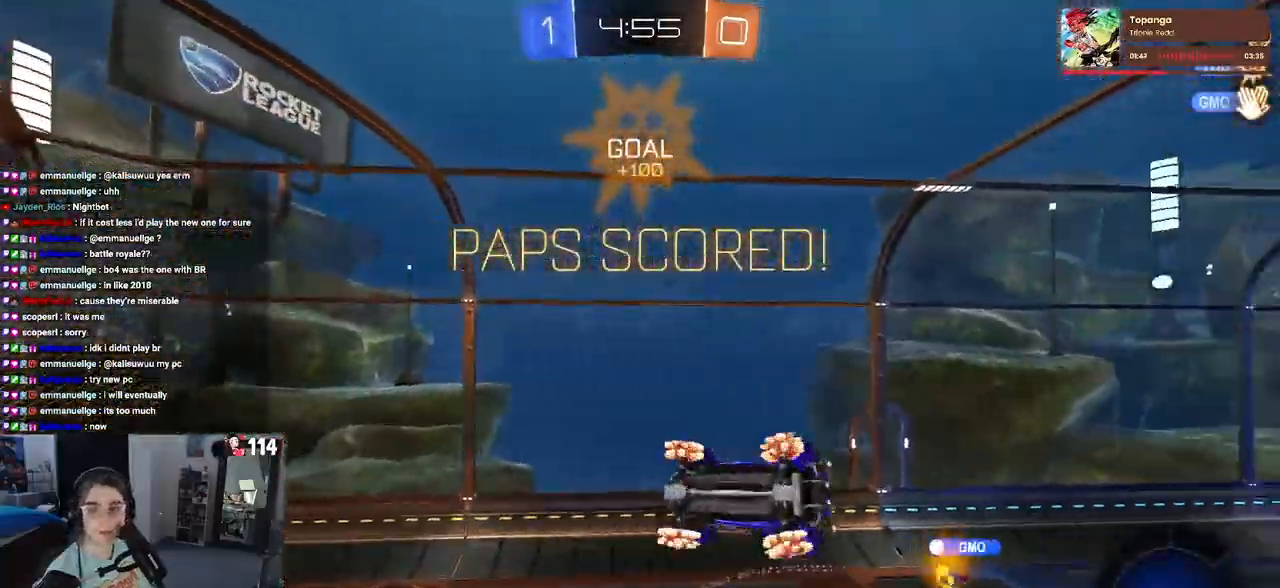
Gameplay with a controller (PlayStation layout); each line is a JSON object with the inputs held at the frame after it. "events" lists button and stick changes between this image and that frame as [ms after this image, input, new state], when the widget could be followed in between. Not read: R2.
{"buttons": [], "left_stick": "down-right", "right_stick": "center", "events": []}
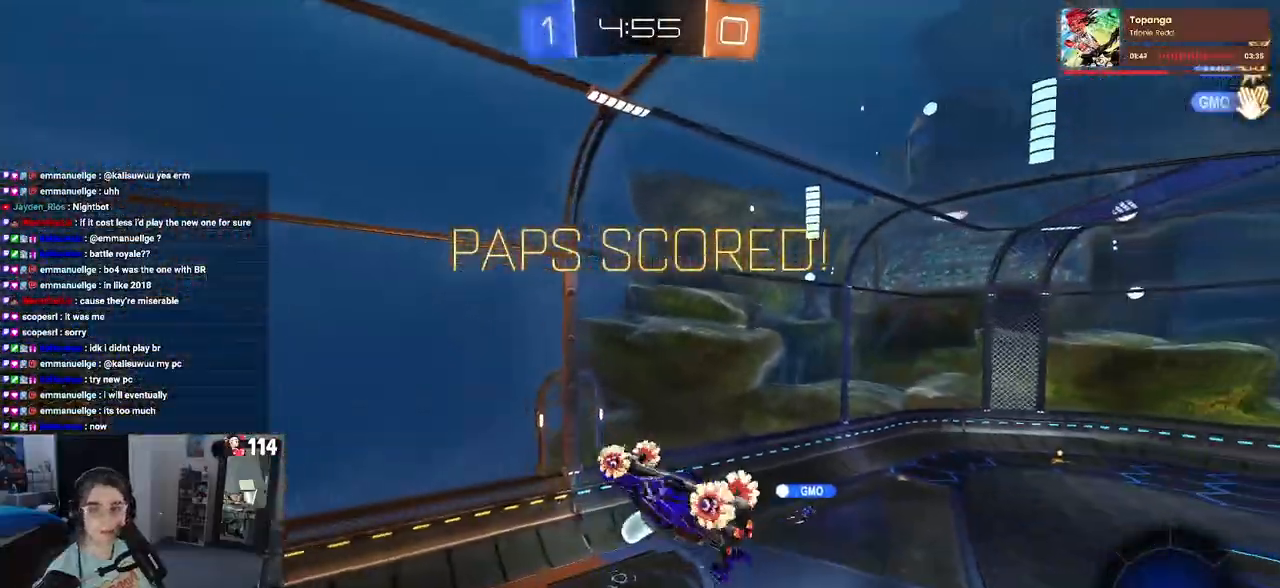
{"buttons": ["SQUARE"], "left_stick": "left", "right_stick": "center", "events": [[133, "left_stick", "right"], [267, "SQUARE", "down"], [283, "left_stick", "left"]]}
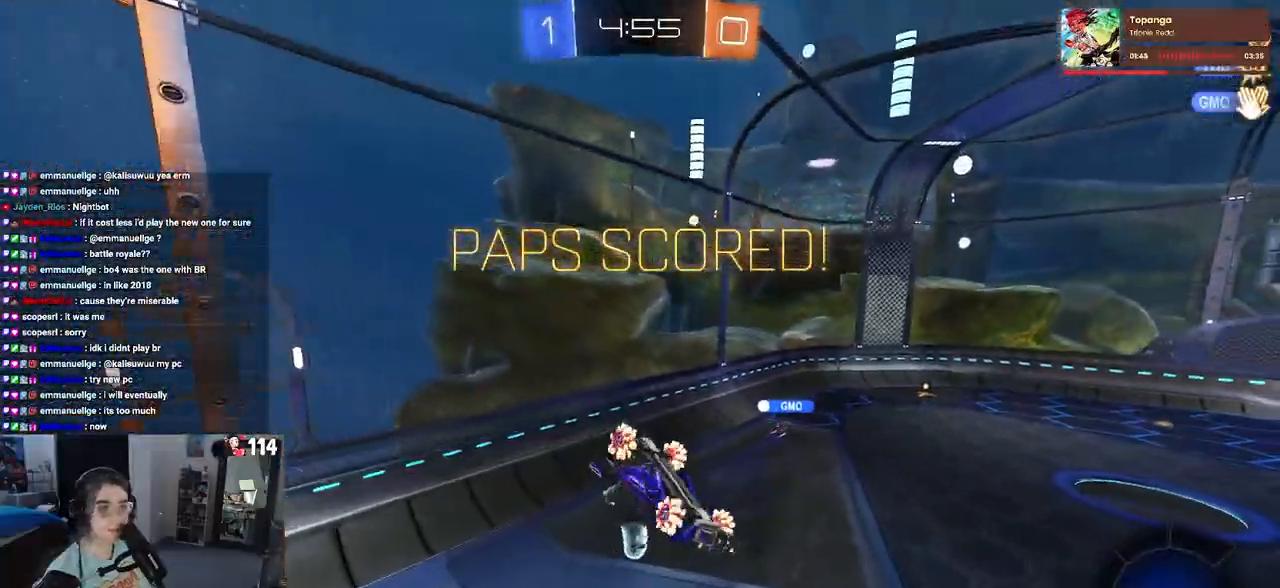
{"buttons": ["SQUARE"], "left_stick": "down", "right_stick": "center", "events": [[150, "left_stick", "down-left"], [500, "left_stick", "down"]]}
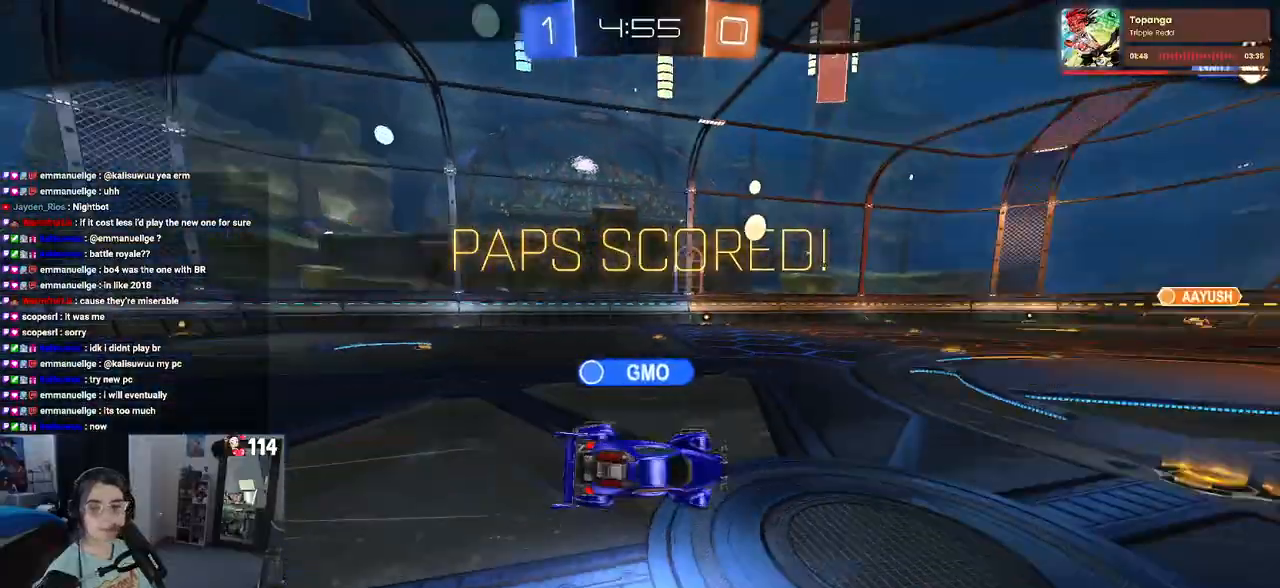
{"buttons": ["CROSS", "SQUARE"], "left_stick": "down", "right_stick": "center", "events": [[200, "CROSS", "down"], [333, "CROSS", "up"], [417, "CROSS", "down"]]}
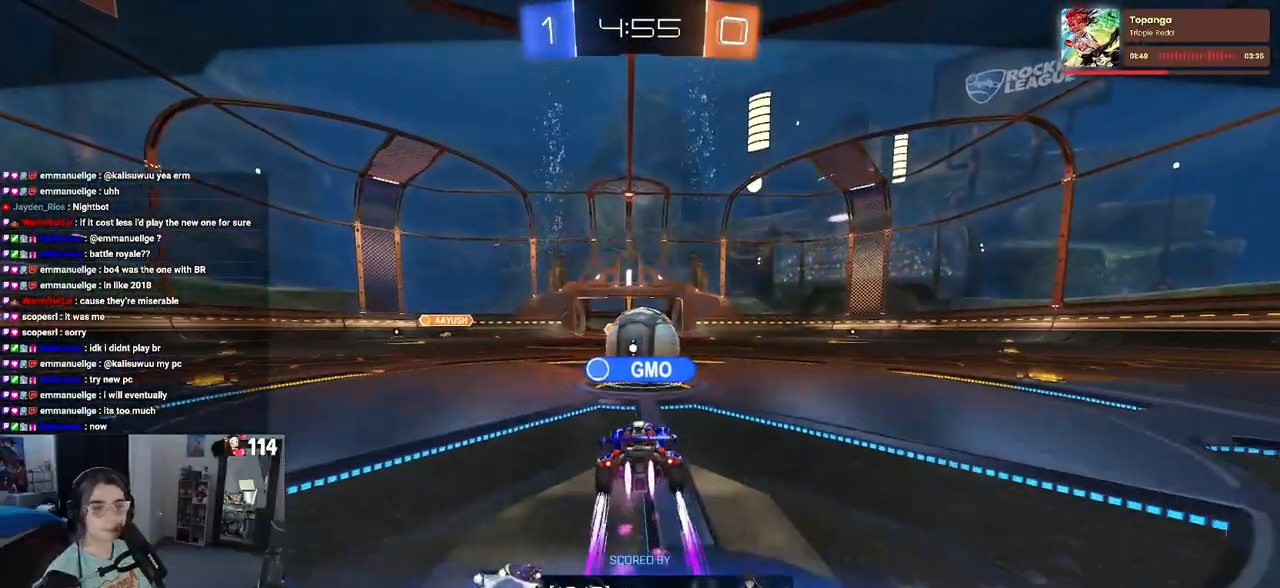
{"buttons": [], "left_stick": "center", "right_stick": "center", "events": [[17, "left_stick", "center"], [50, "CROSS", "up"], [167, "CROSS", "down"], [200, "SQUARE", "up"], [317, "CROSS", "up"]]}
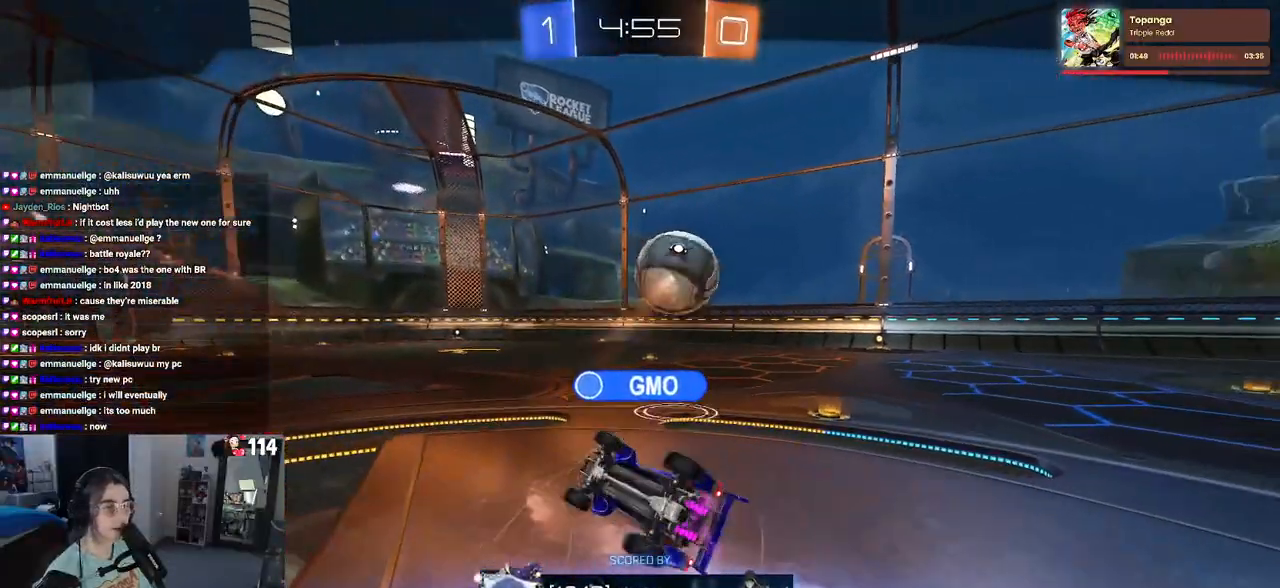
{"buttons": [], "left_stick": "center", "right_stick": "center", "events": [[83, "CROSS", "down"], [233, "CROSS", "up"]]}
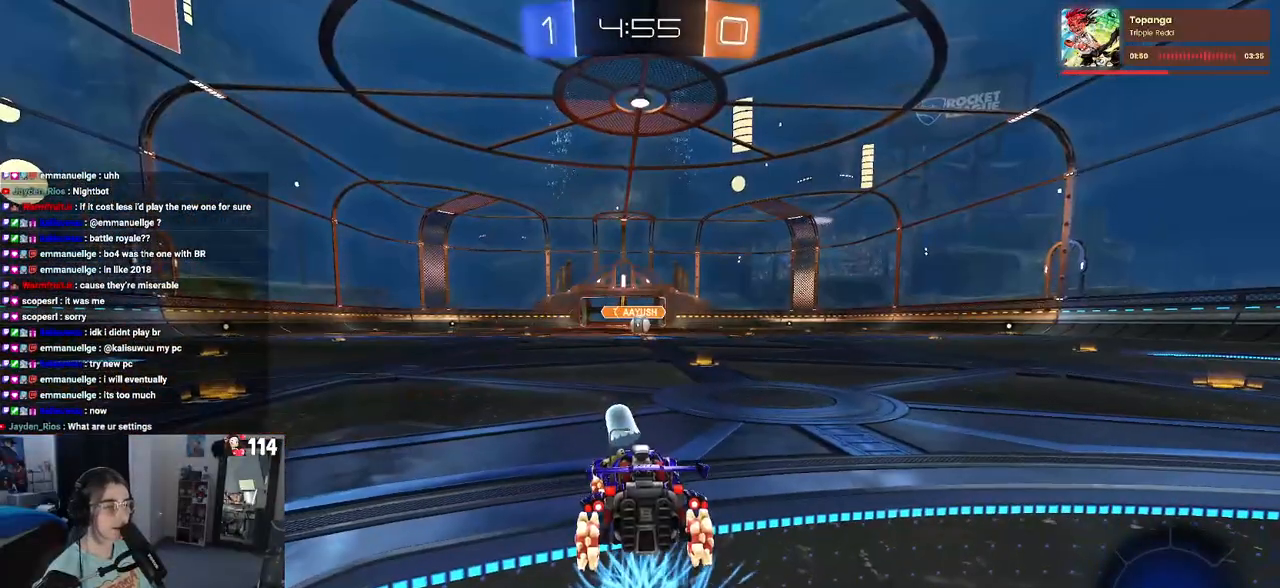
{"buttons": [], "left_stick": "center", "right_stick": "center", "events": []}
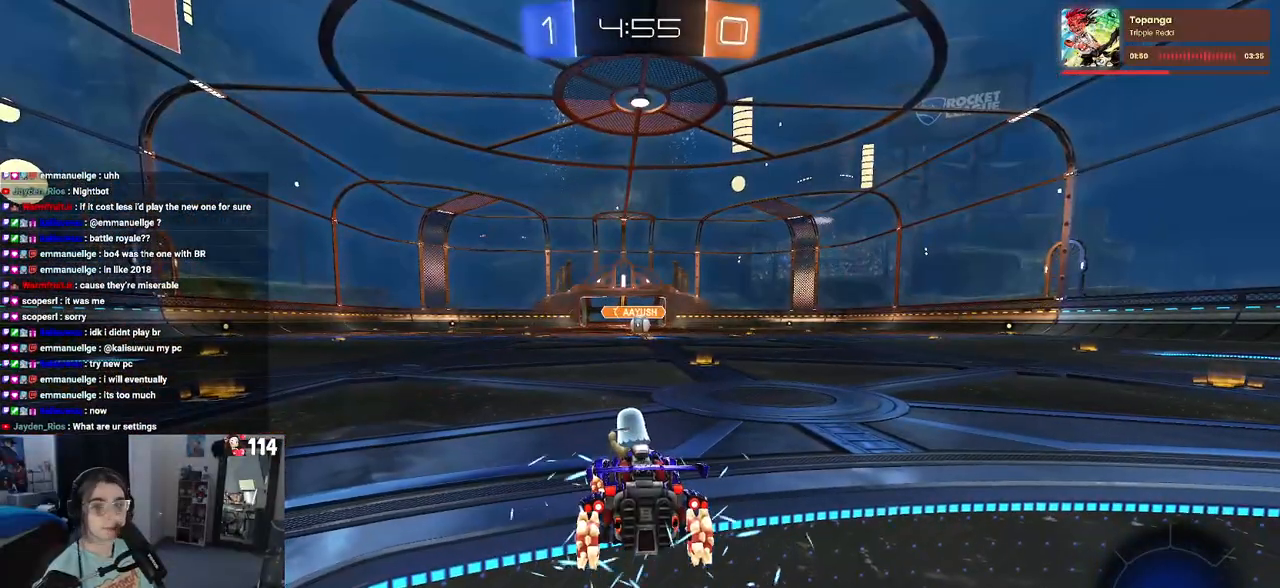
{"buttons": ["TRIANGLE"], "left_stick": "center", "right_stick": "center", "events": [[333, "TRIANGLE", "down"], [433, "TRIANGLE", "up"], [483, "TRIANGLE", "down"]]}
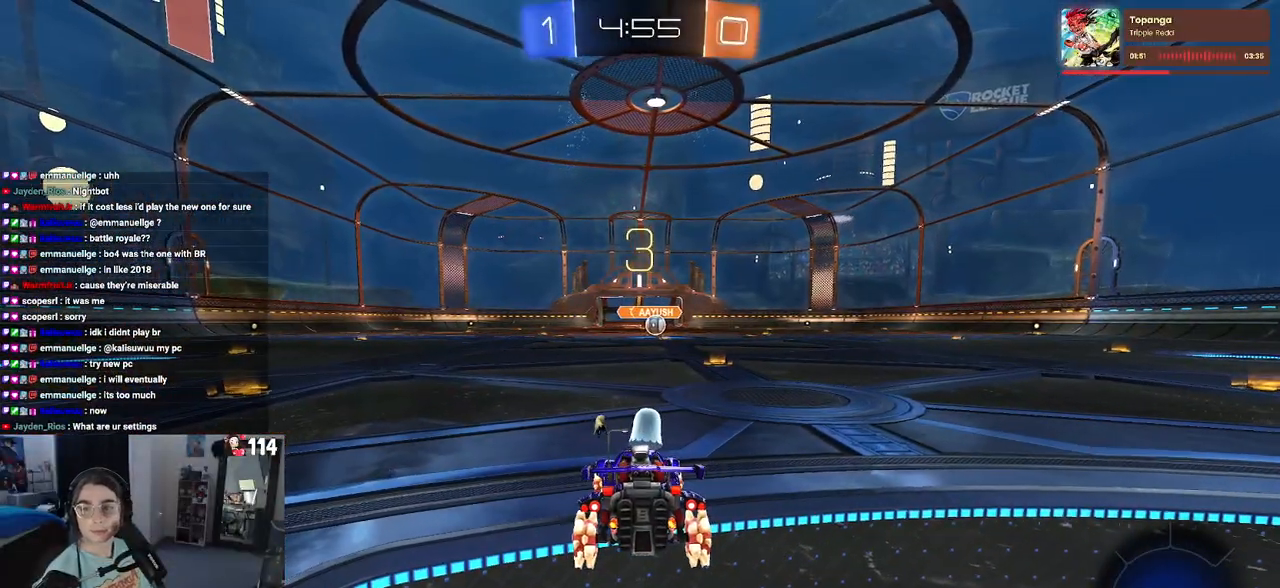
{"buttons": [], "left_stick": "center", "right_stick": "center", "events": [[117, "TRIANGLE", "up"]]}
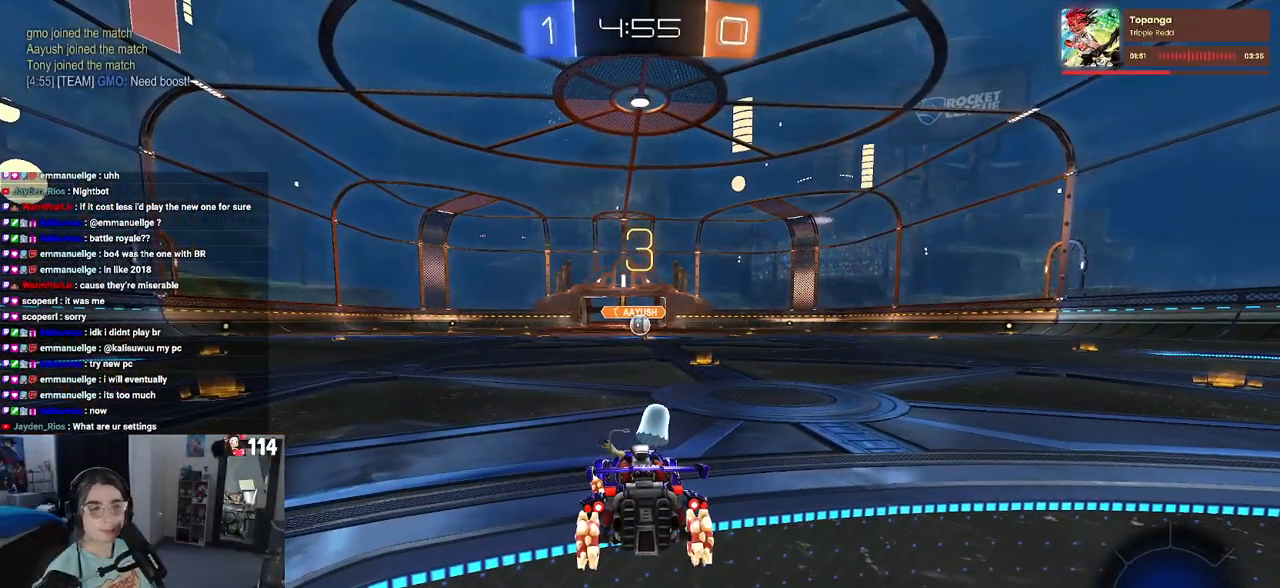
{"buttons": [], "left_stick": "center", "right_stick": "center", "events": [[267, "TRIANGLE", "down"], [383, "TRIANGLE", "up"]]}
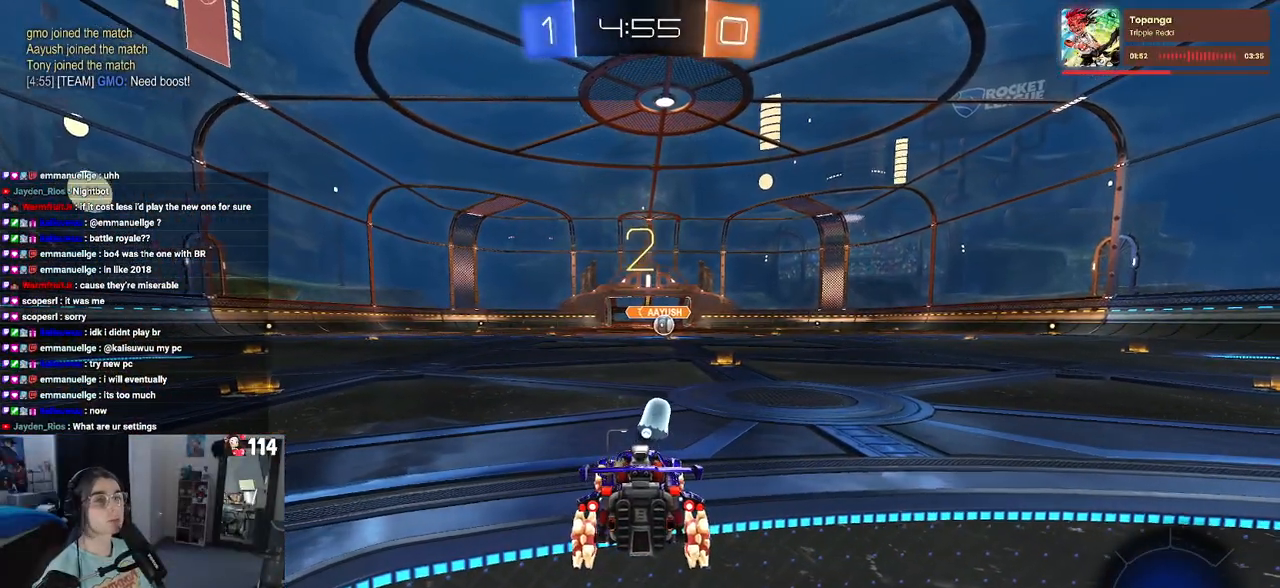
{"buttons": [], "left_stick": "center", "right_stick": "center", "events": [[133, "TRIANGLE", "down"], [250, "TRIANGLE", "up"]]}
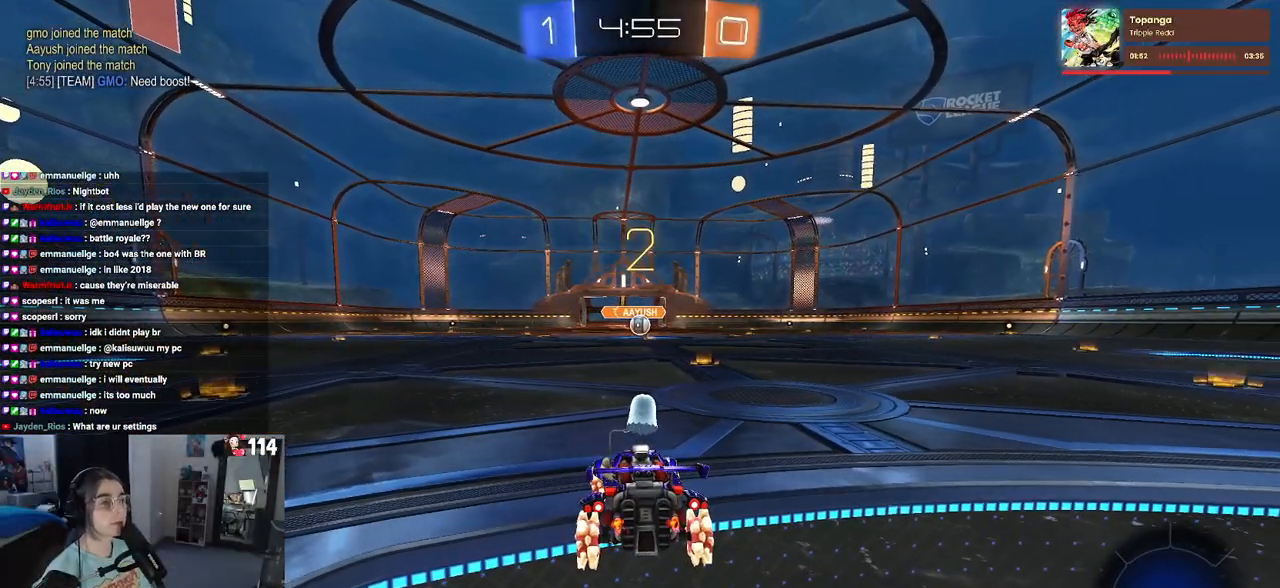
{"buttons": [], "left_stick": "center", "right_stick": "center", "events": []}
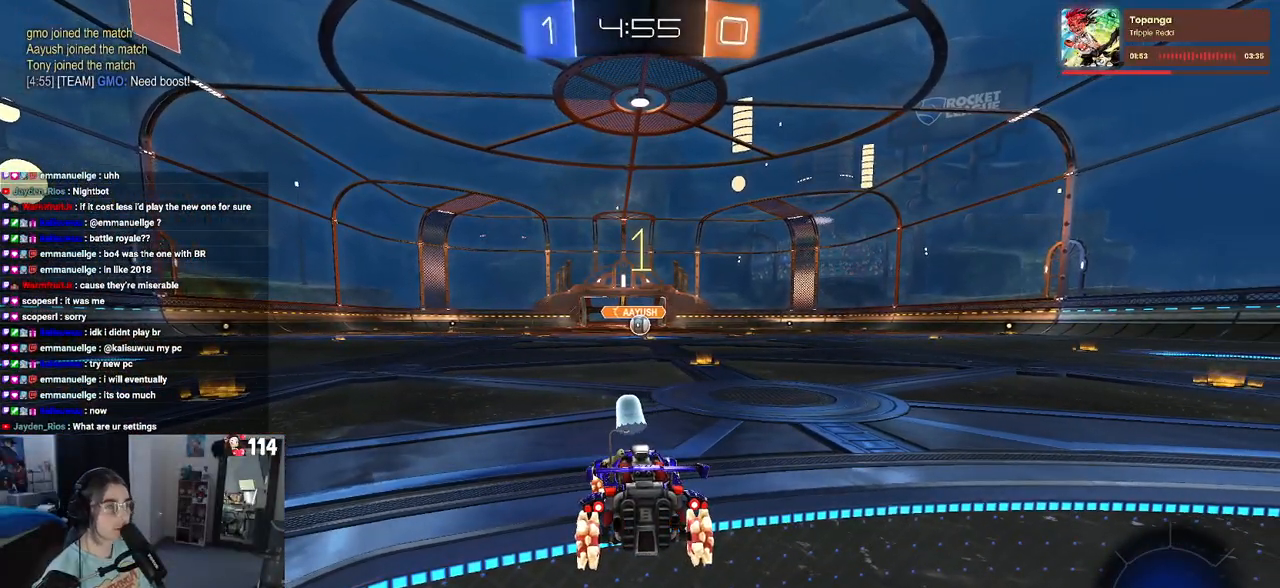
{"buttons": ["R1"], "left_stick": "center", "right_stick": "center", "events": [[33, "R1", "down"]]}
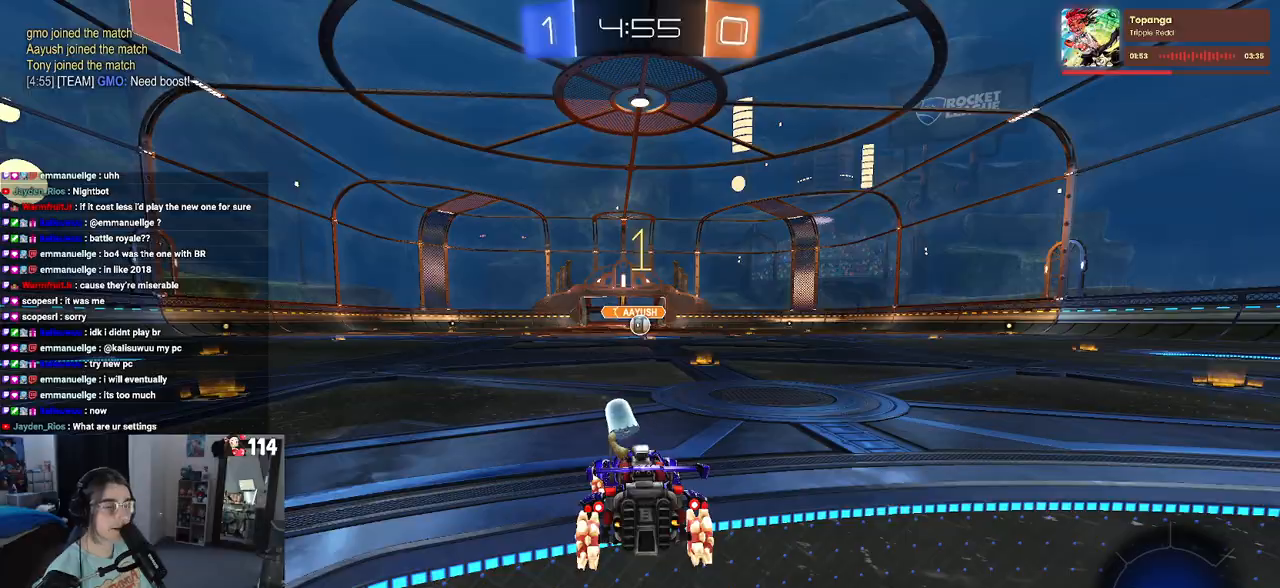
{"buttons": ["R1"], "left_stick": "center", "right_stick": "center", "events": [[133, "left_stick", "right"], [317, "left_stick", "center"]]}
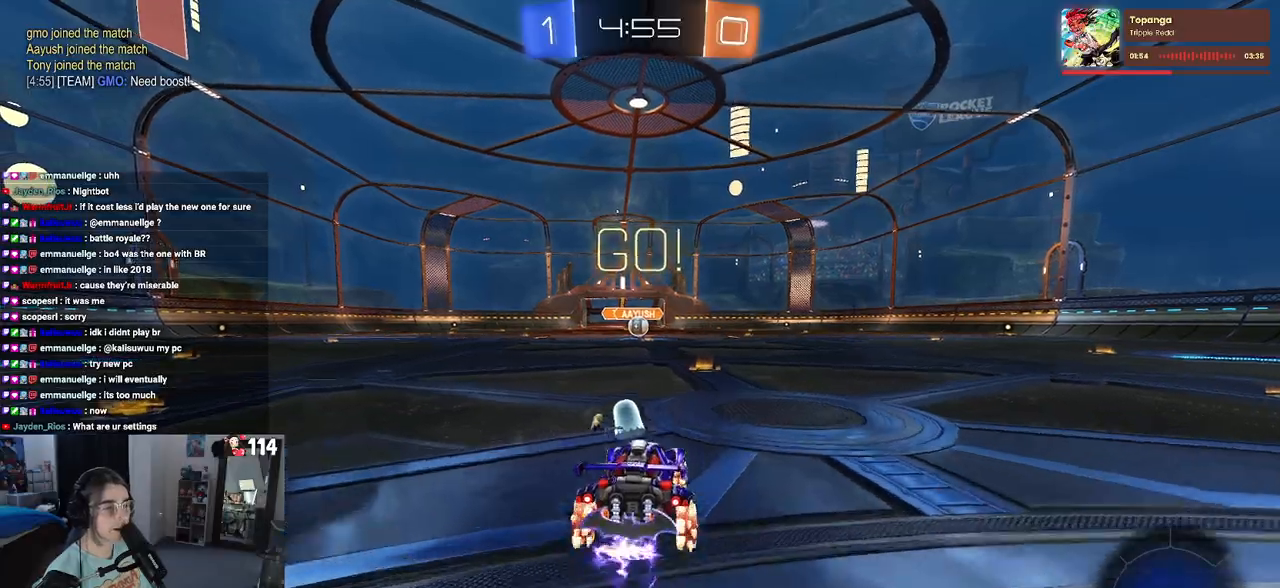
{"buttons": ["SQUARE", "R1"], "left_stick": "down", "right_stick": "center", "events": [[133, "left_stick", "right"], [217, "CROSS", "down"], [233, "left_stick", "up"], [300, "left_stick", "up-left"], [333, "CROSS", "up"], [383, "CROSS", "down"], [450, "SQUARE", "down"], [467, "left_stick", "down"], [483, "CROSS", "up"]]}
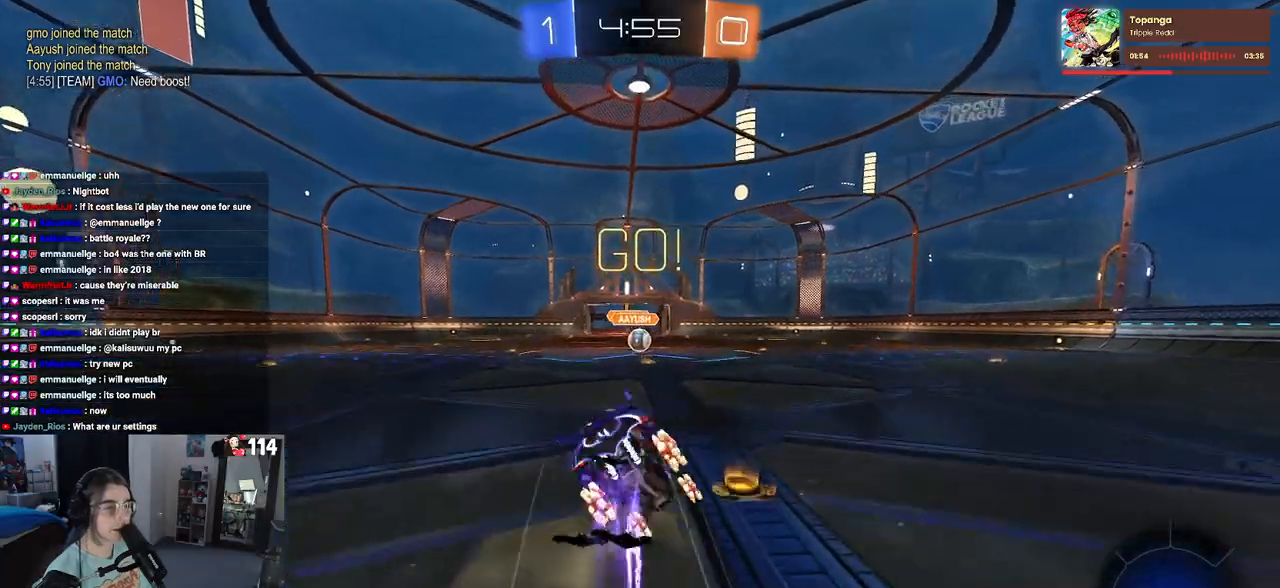
{"buttons": ["SQUARE", "R1"], "left_stick": "down-left", "right_stick": "center", "events": [[233, "left_stick", "down-left"]]}
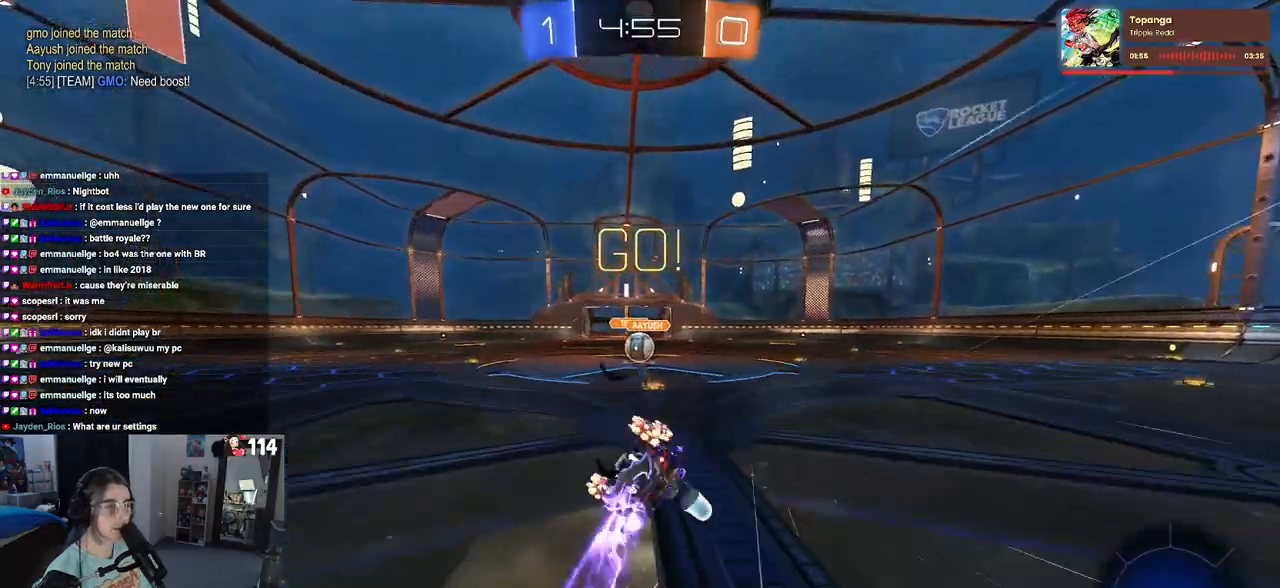
{"buttons": [], "left_stick": "down-right", "right_stick": "center", "events": [[383, "left_stick", "down-right"], [433, "R1", "up"], [467, "SQUARE", "up"]]}
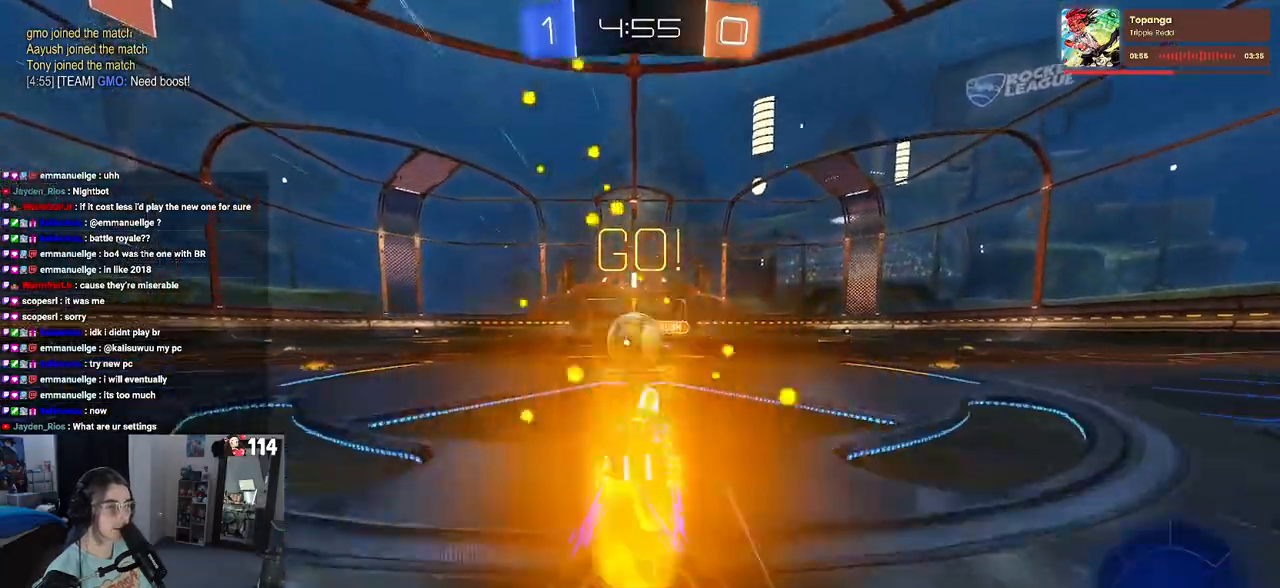
{"buttons": ["SQUARE"], "left_stick": "down-left", "right_stick": "center", "events": [[33, "left_stick", "center"], [83, "CROSS", "down"], [167, "left_stick", "up-left"], [217, "CROSS", "up"], [267, "CROSS", "down"], [317, "SQUARE", "down"], [367, "left_stick", "down-left"], [383, "CROSS", "up"]]}
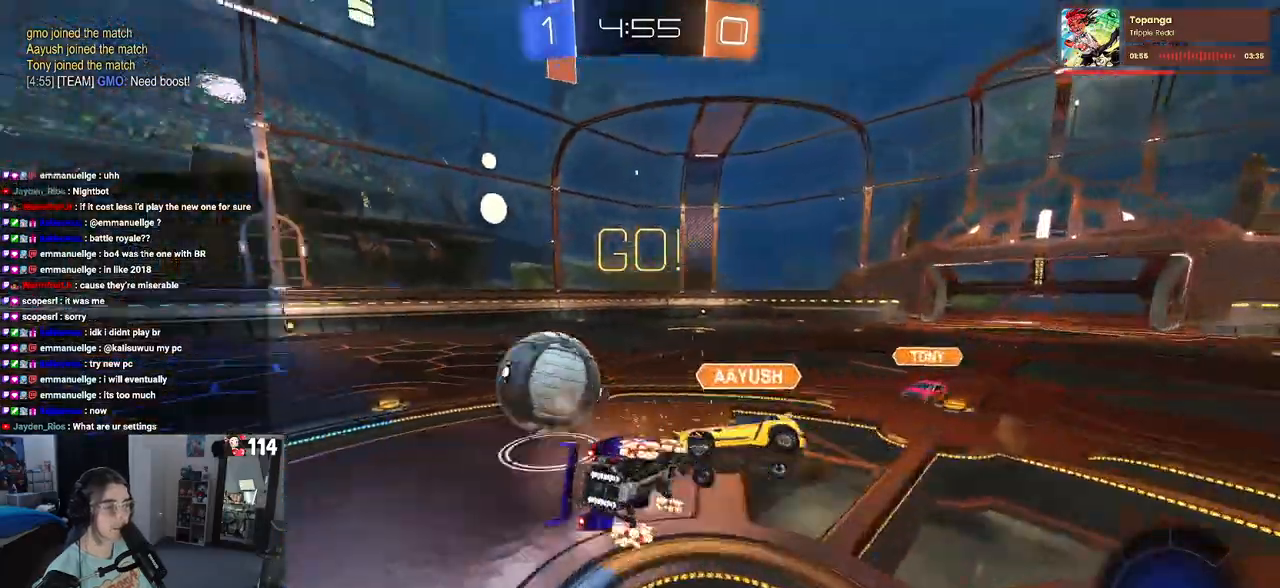
{"buttons": ["SQUARE"], "left_stick": "down-left", "right_stick": "center", "events": []}
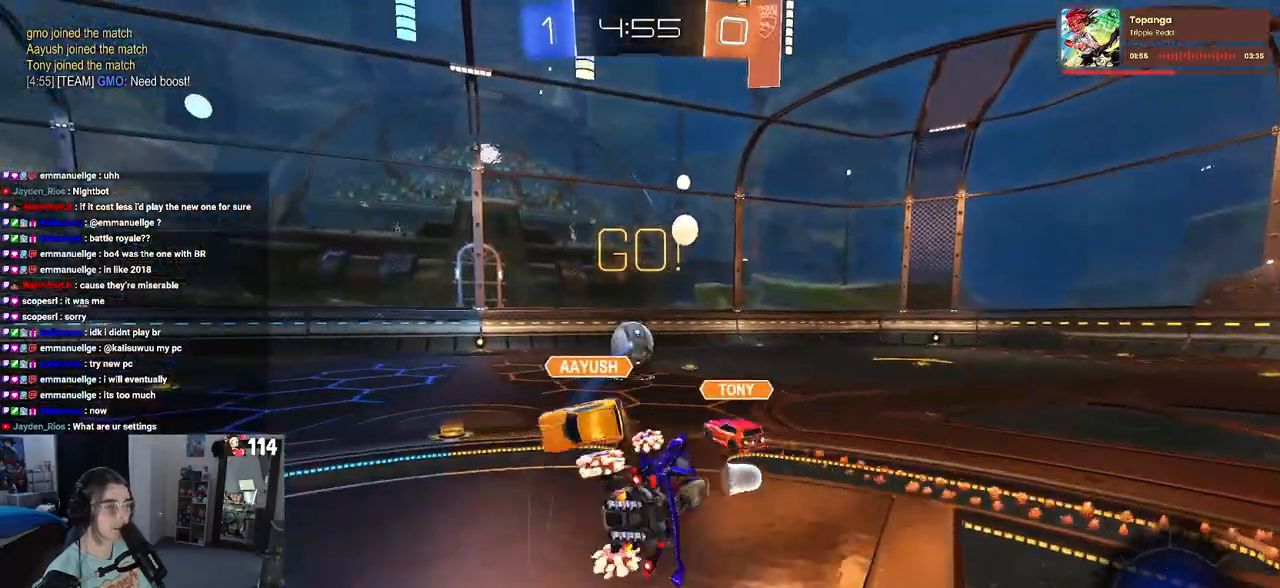
{"buttons": ["TRIANGLE"], "left_stick": "left", "right_stick": "center", "events": [[100, "SQUARE", "up"], [233, "left_stick", "center"], [333, "left_stick", "left"], [467, "TRIANGLE", "down"]]}
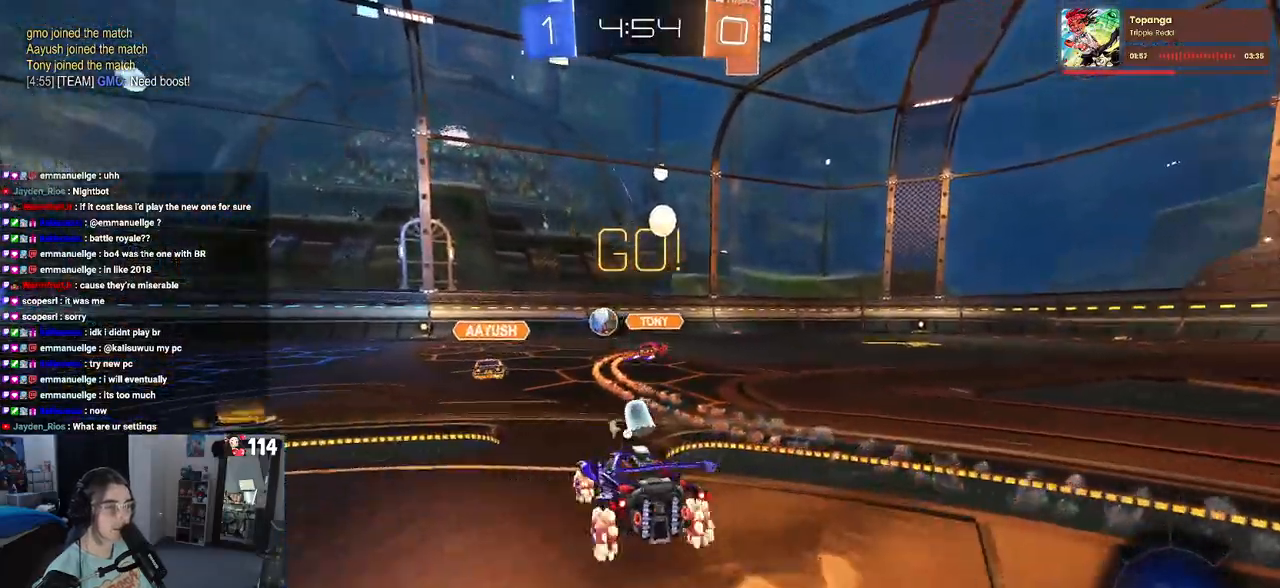
{"buttons": [], "left_stick": "center", "right_stick": "center", "events": [[83, "TRIANGLE", "up"], [433, "left_stick", "center"]]}
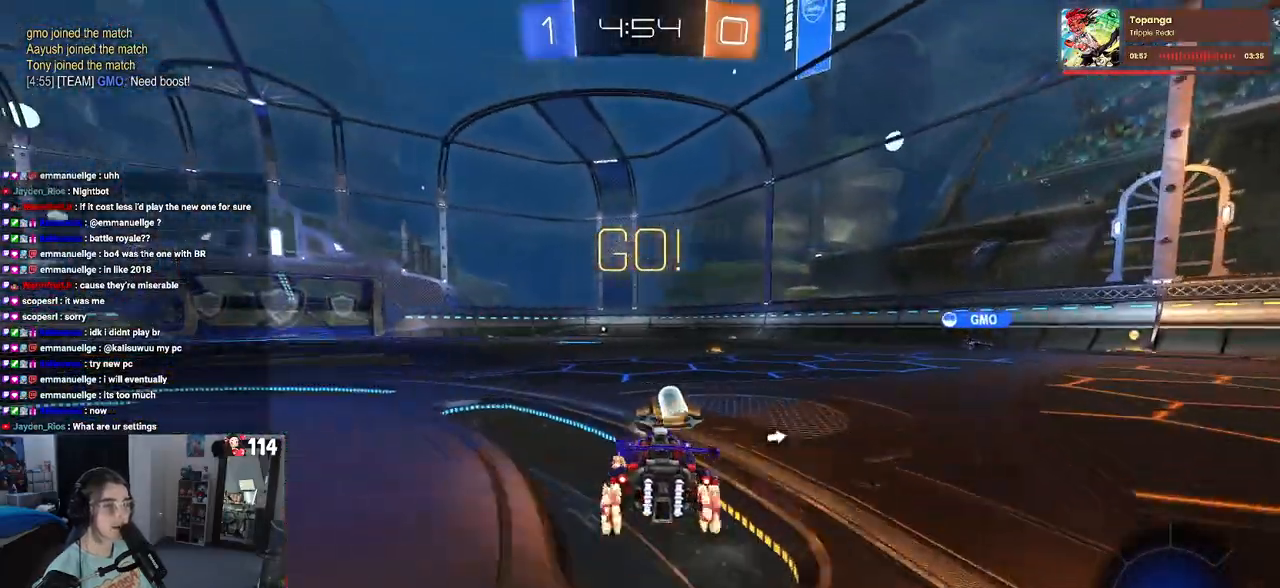
{"buttons": ["CROSS", "R1"], "left_stick": "up-right", "right_stick": "center", "events": [[417, "left_stick", "right"], [450, "R1", "down"], [467, "CROSS", "down"], [467, "left_stick", "up-right"]]}
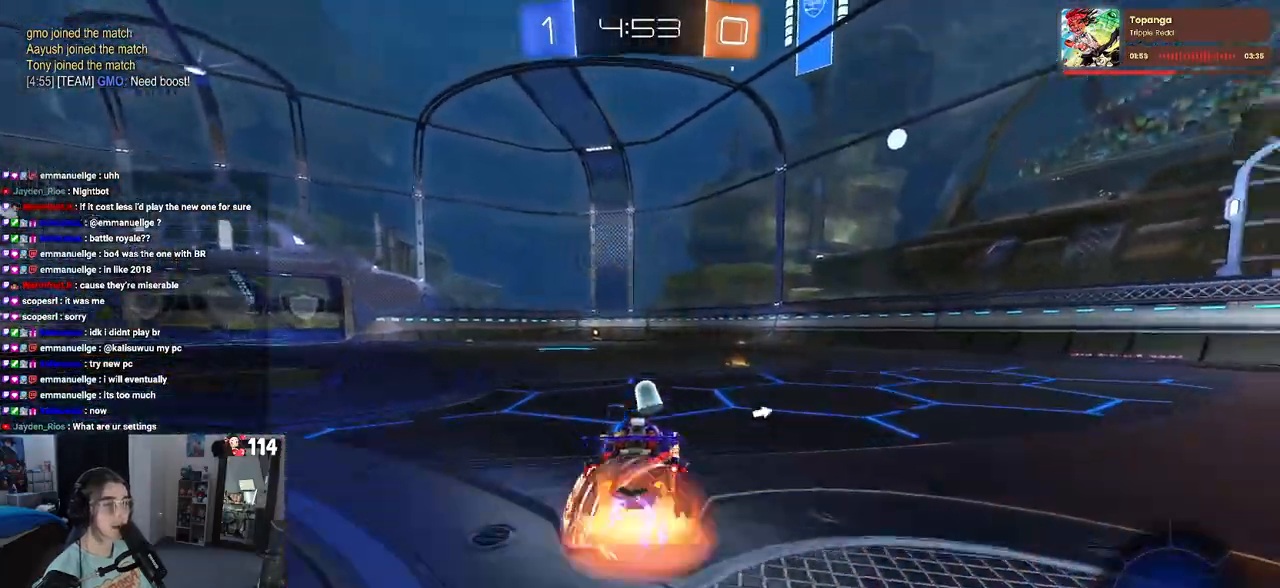
{"buttons": ["R1"], "left_stick": "down", "right_stick": "center", "events": [[17, "left_stick", "up"], [67, "CROSS", "up"], [83, "CROSS", "down"], [83, "left_stick", "up-left"], [233, "left_stick", "down"], [250, "CROSS", "up"]]}
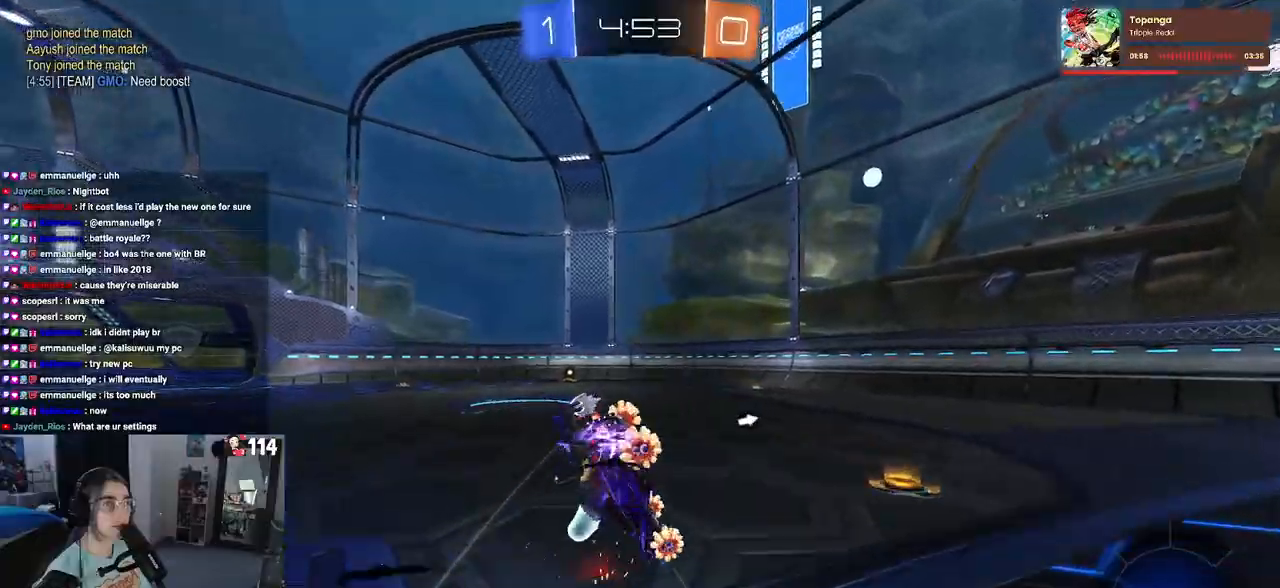
{"buttons": ["SQUARE"], "left_stick": "down-left", "right_stick": "center", "events": [[67, "TRIANGLE", "down"], [133, "left_stick", "down-left"], [233, "TRIANGLE", "up"], [383, "R1", "up"], [417, "SQUARE", "down"]]}
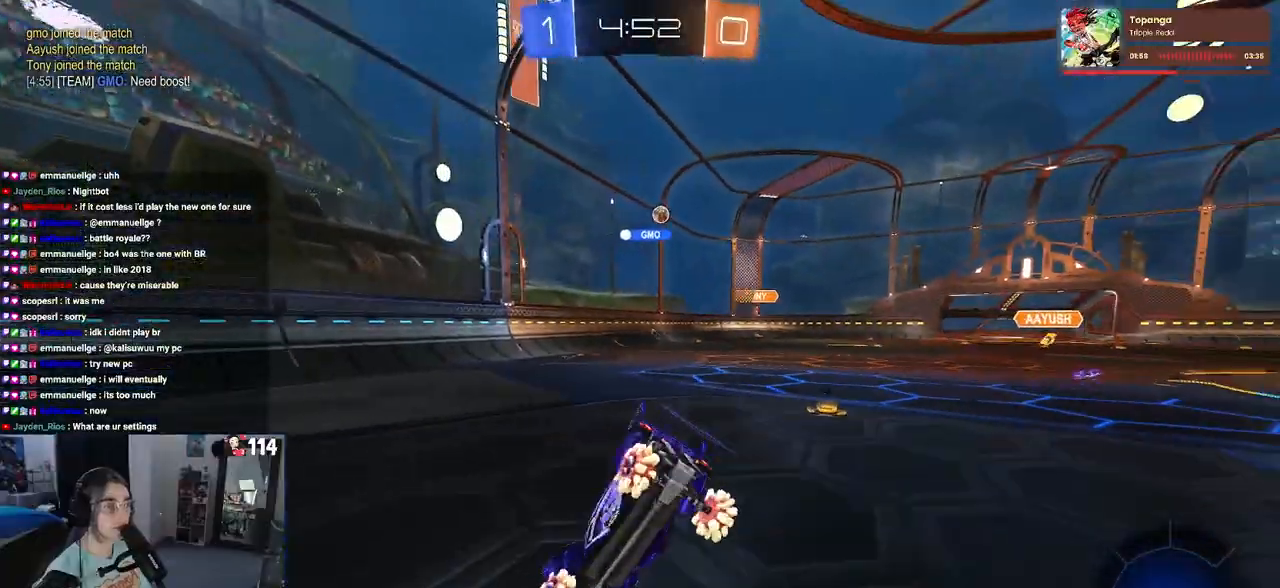
{"buttons": [], "left_stick": "center", "right_stick": "center", "events": [[217, "SQUARE", "up"], [250, "left_stick", "down-right"], [450, "left_stick", "center"]]}
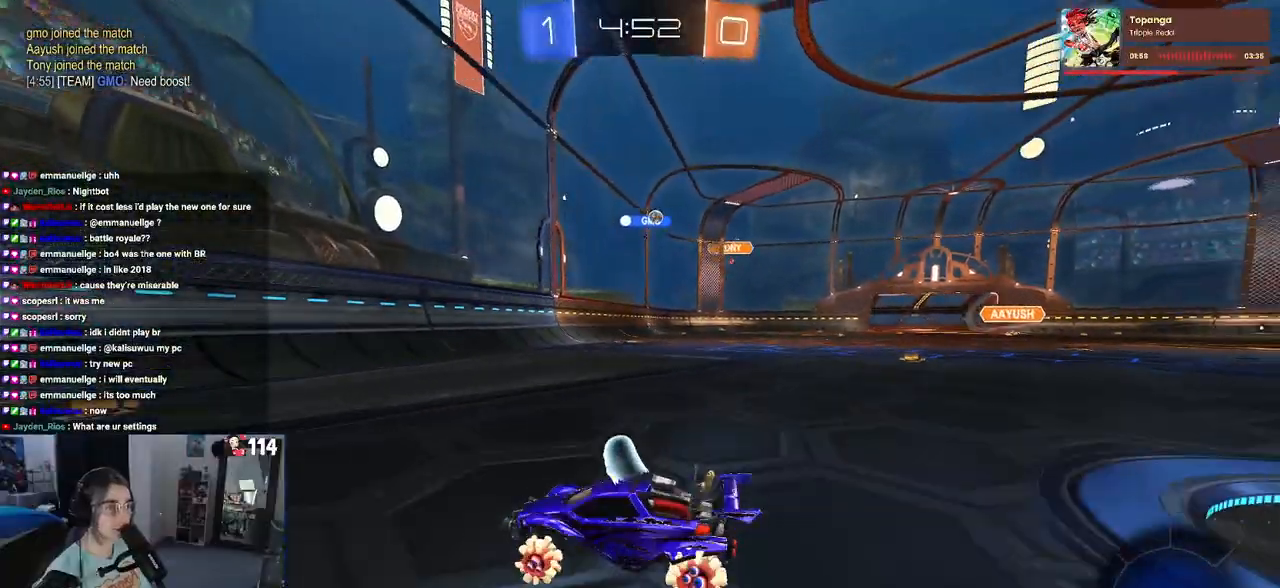
{"buttons": [], "left_stick": "left", "right_stick": "center", "events": [[67, "left_stick", "left"]]}
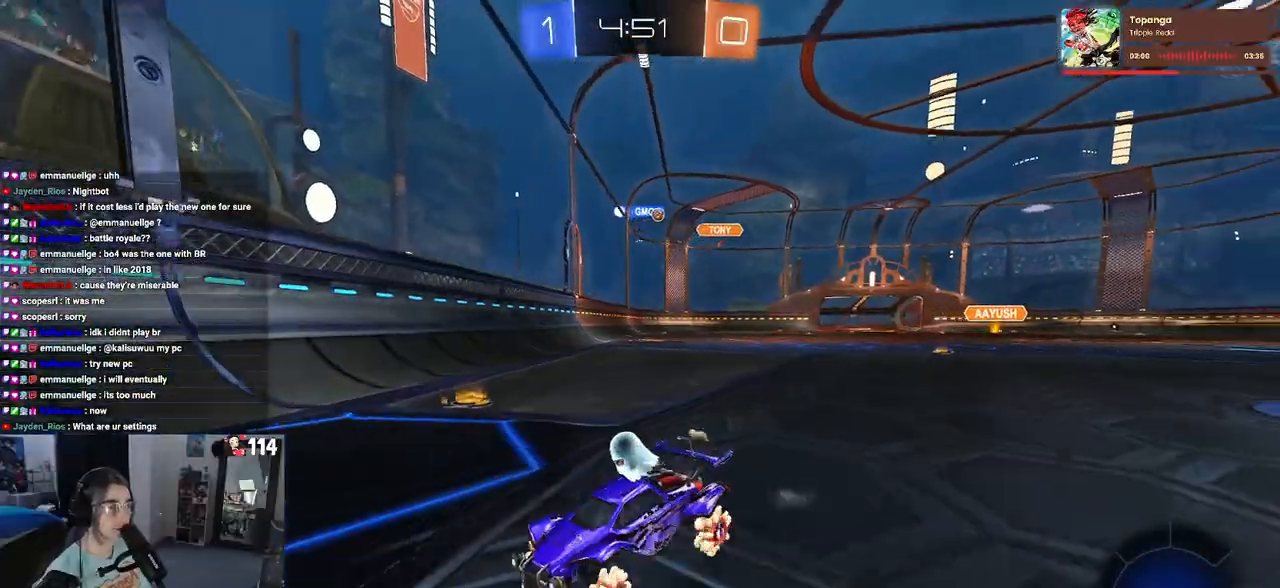
{"buttons": [], "left_stick": "left", "right_stick": "center", "events": []}
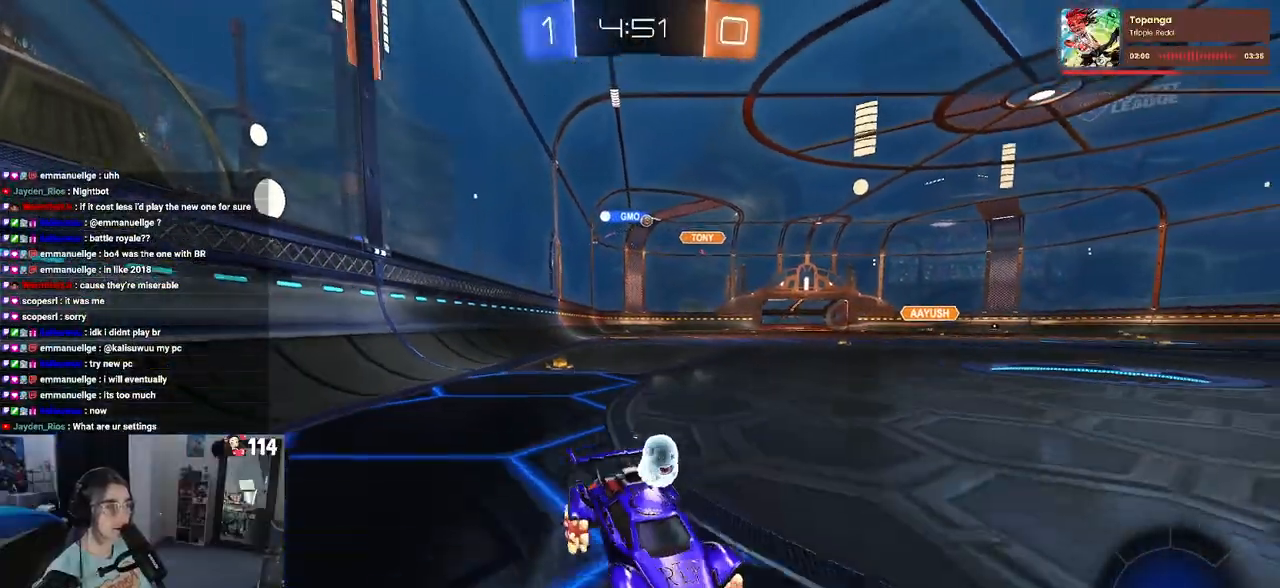
{"buttons": [], "left_stick": "left", "right_stick": "center", "events": [[50, "left_stick", "center"], [117, "SQUARE", "down"], [150, "left_stick", "left"], [267, "SQUARE", "up"]]}
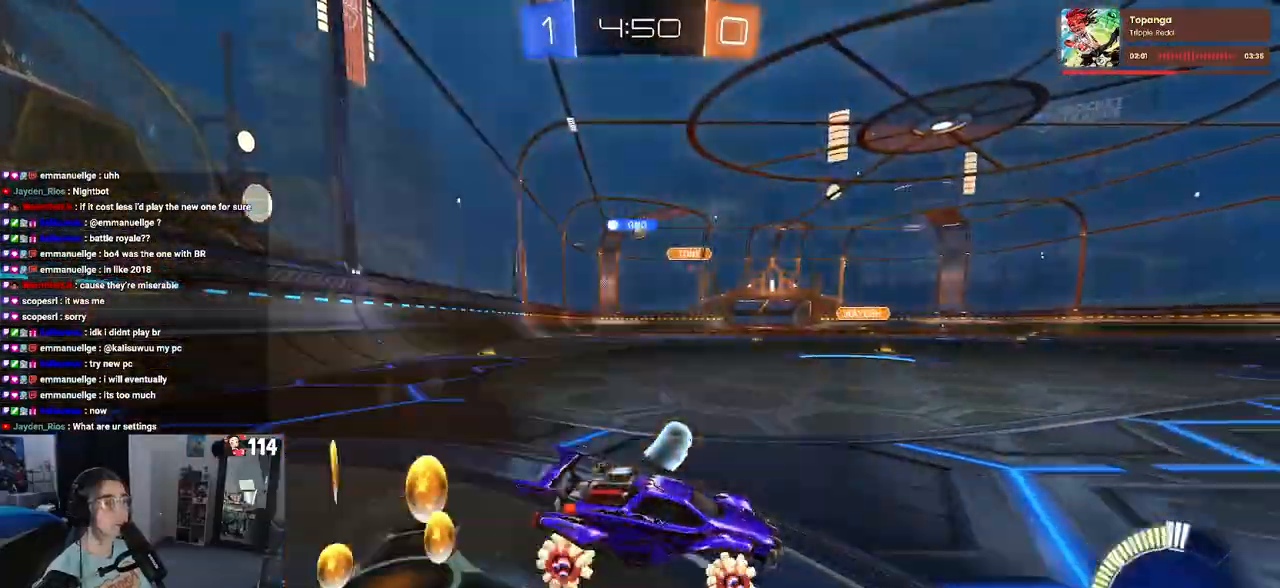
{"buttons": ["R1"], "left_stick": "left", "right_stick": "center", "events": [[217, "R1", "down"]]}
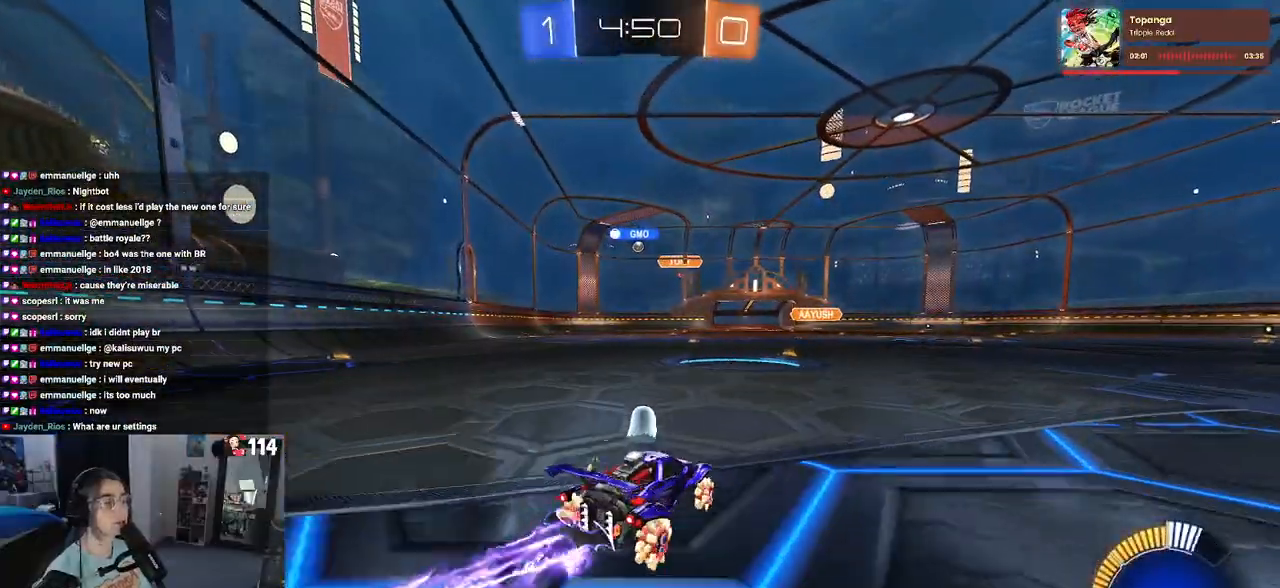
{"buttons": [], "left_stick": "down", "right_stick": "center", "events": [[83, "left_stick", "up"], [100, "CROSS", "down"], [150, "CROSS", "up"], [250, "left_stick", "center"], [300, "left_stick", "down"], [383, "R1", "up"]]}
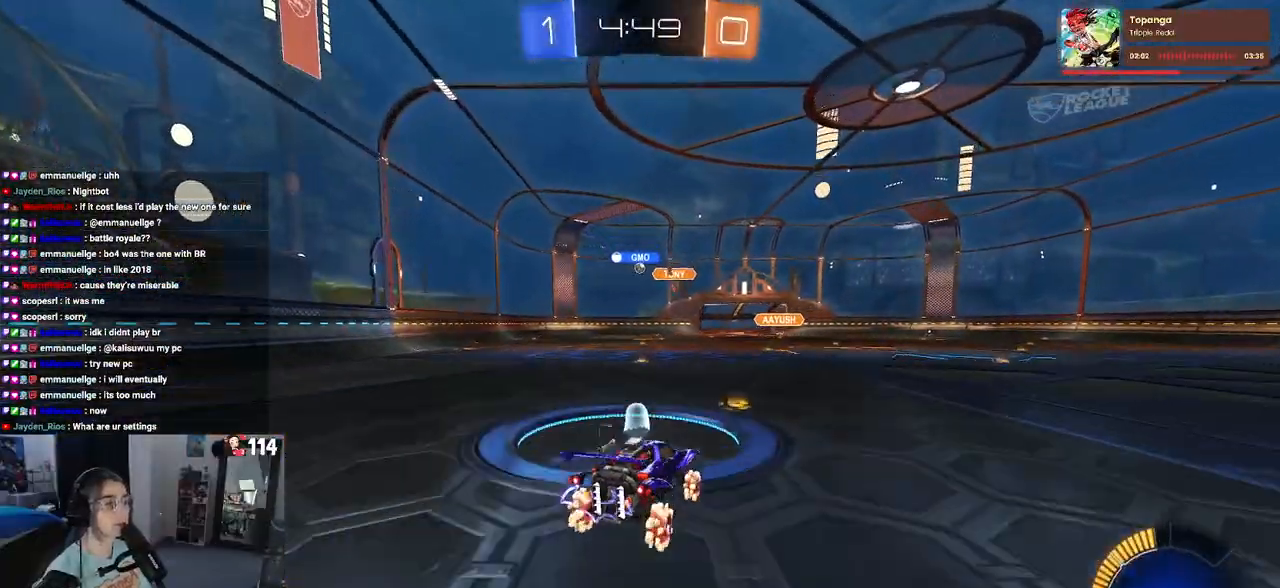
{"buttons": [], "left_stick": "up", "right_stick": "center", "events": [[200, "left_stick", "center"], [350, "left_stick", "up"]]}